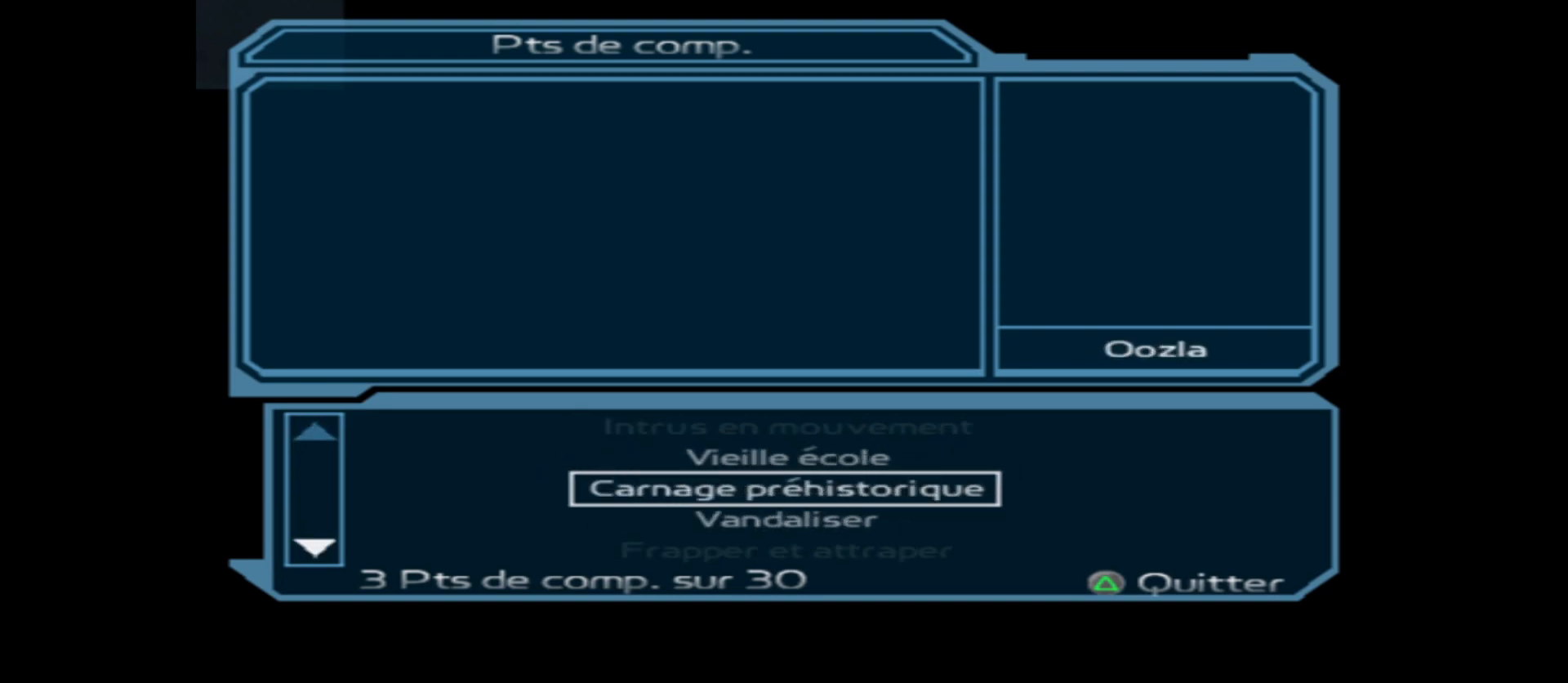
Gameplay with a controller (Xbox layout); each line is a JSON object with the inputs held at the frame after it. "events" lists button and stick changes between this image and that frame as [ms after this image, input, new state], when the widget could be followed in between.
{"buttons": [], "left_stick": "down", "right_stick": "center", "events": [[33, "A", "down"], [50, "left_stick", "center"], [200, "A", "up"], [500, "left_stick", "down"]]}
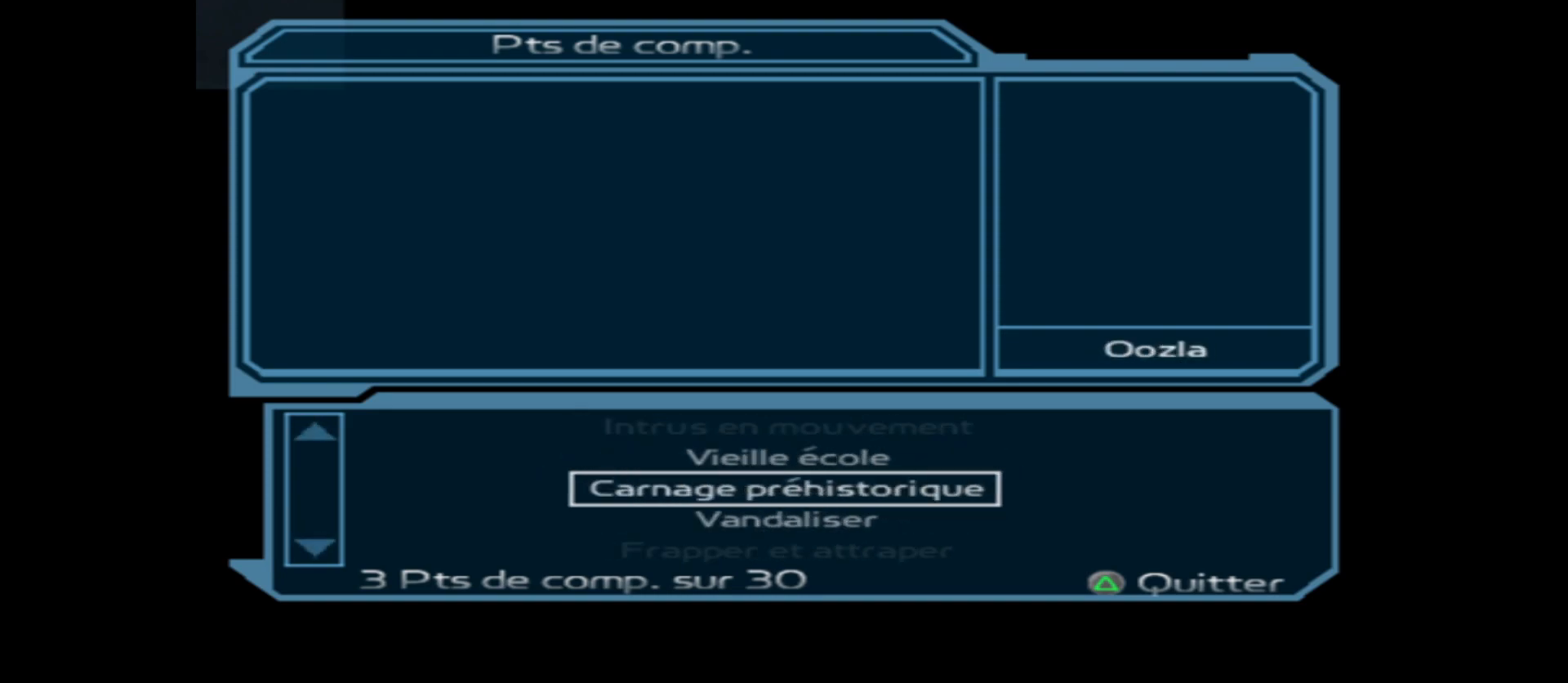
{"buttons": [], "left_stick": "center", "right_stick": "center", "events": [[117, "A", "down"], [183, "left_stick", "center"], [300, "A", "up"]]}
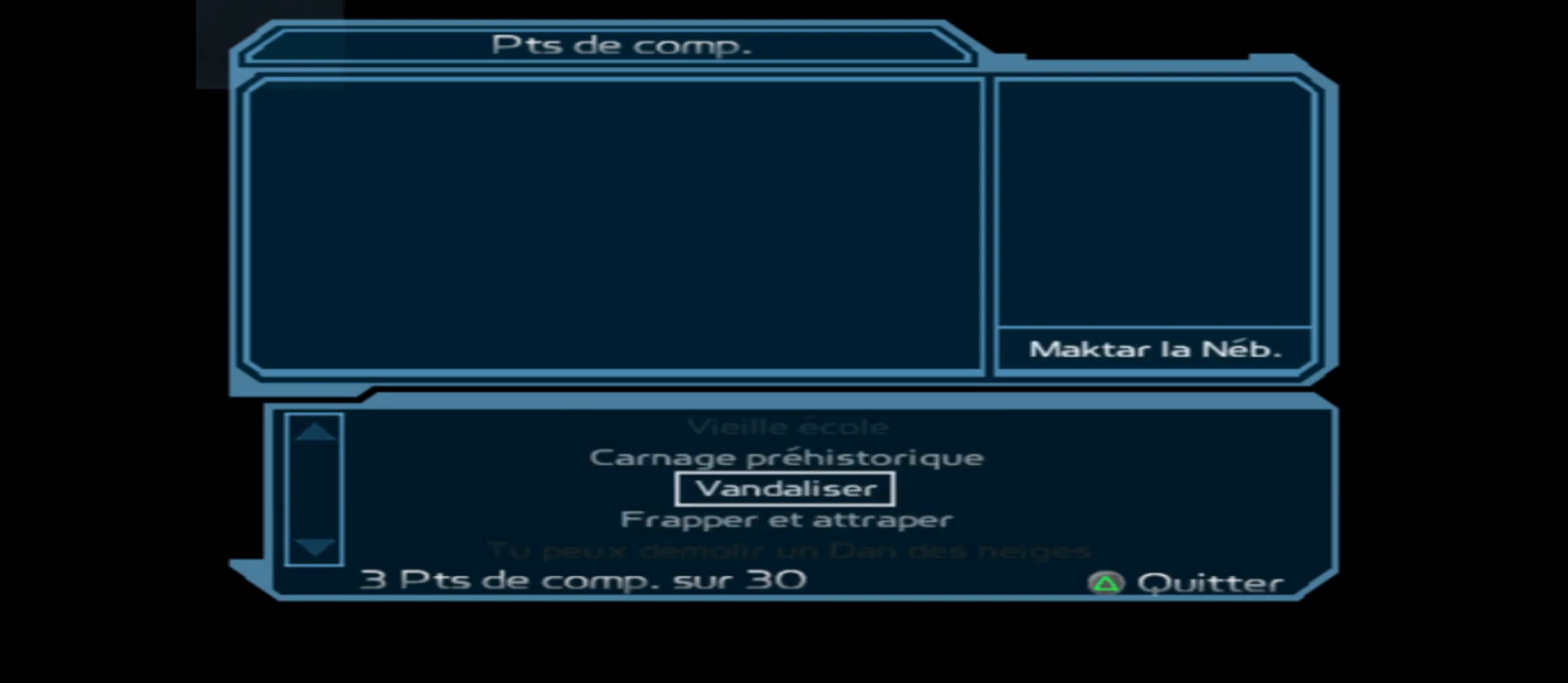
{"buttons": [], "left_stick": "center", "right_stick": "center", "events": [[117, "Y", "down"], [250, "Y", "up"]]}
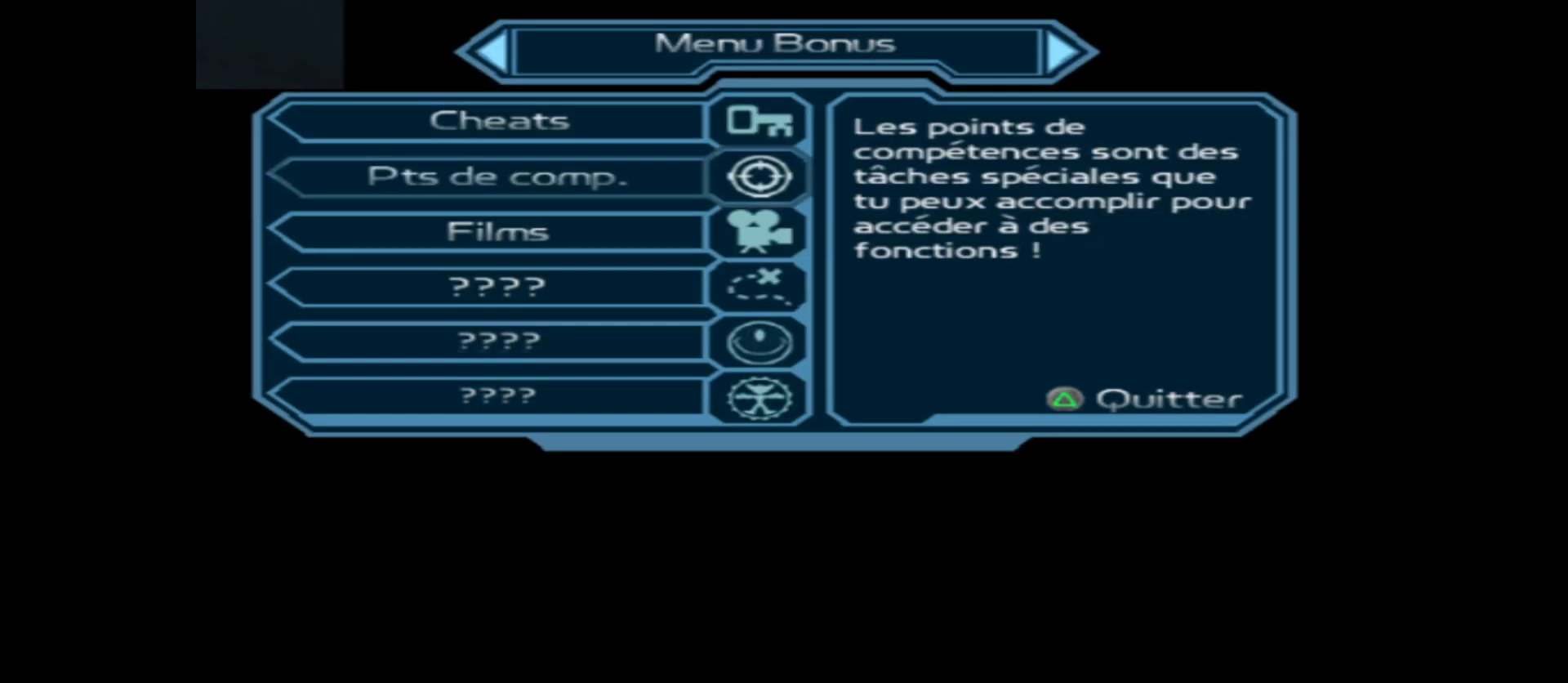
{"buttons": [], "left_stick": "center", "right_stick": "center", "events": []}
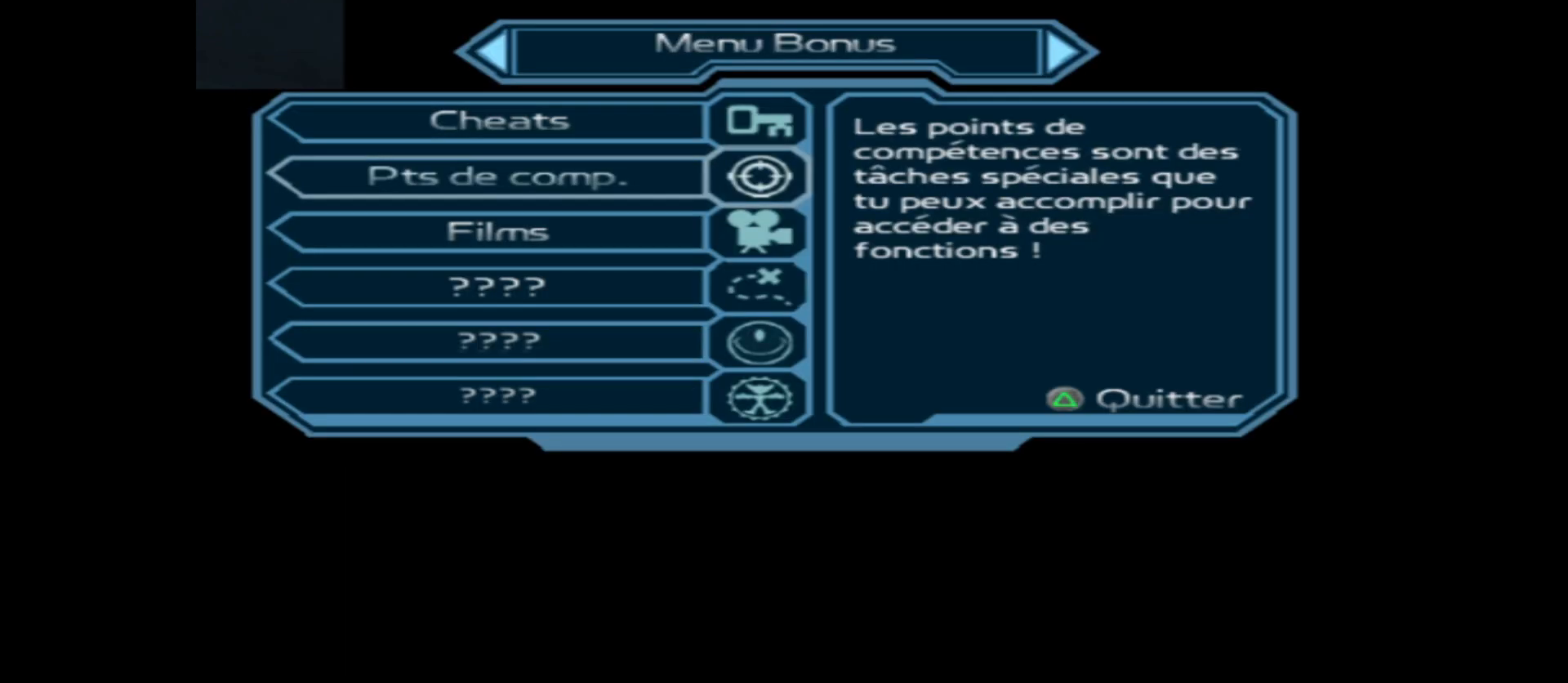
{"buttons": [], "left_stick": "center", "right_stick": "center", "events": [[300, "left_stick", "down"], [417, "left_stick", "center"]]}
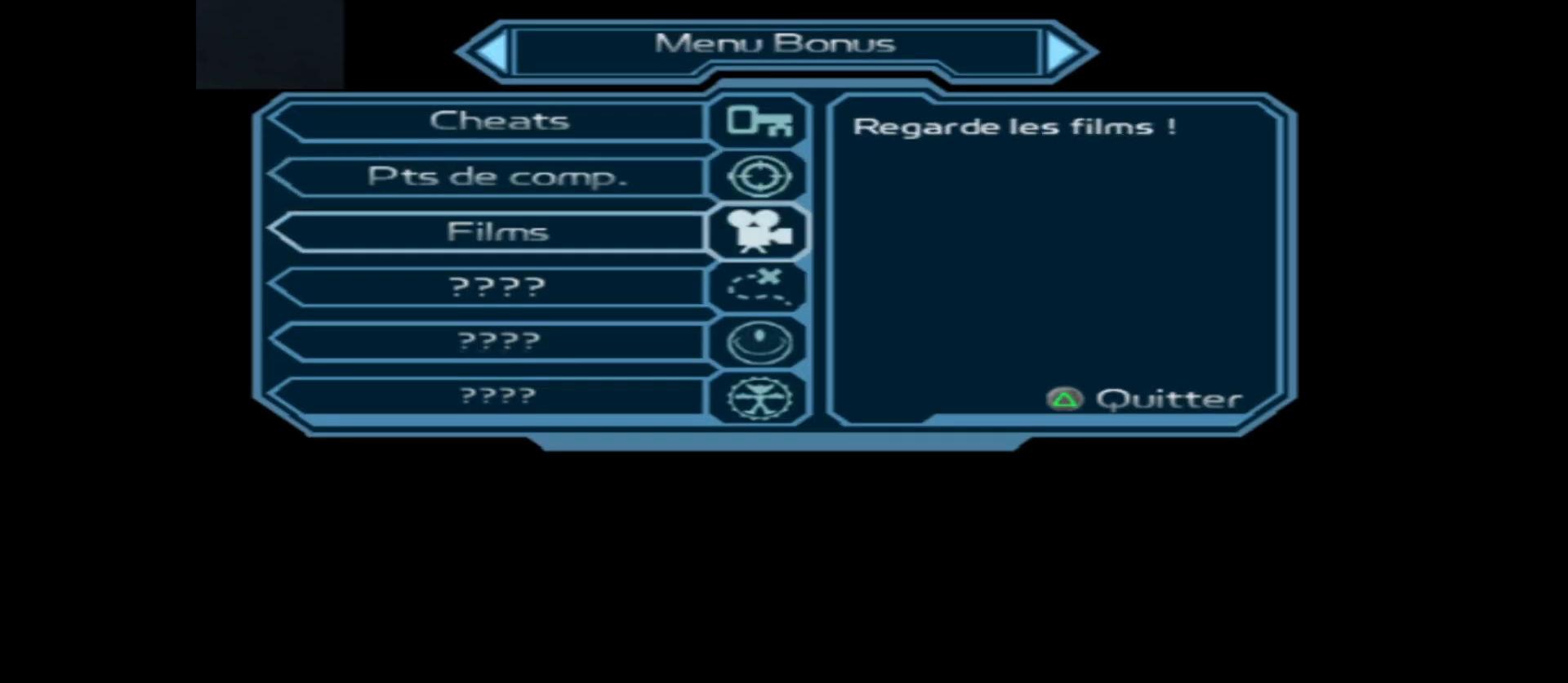
{"buttons": [], "left_stick": "center", "right_stick": "center", "events": [[83, "Y", "down"], [233, "Y", "up"]]}
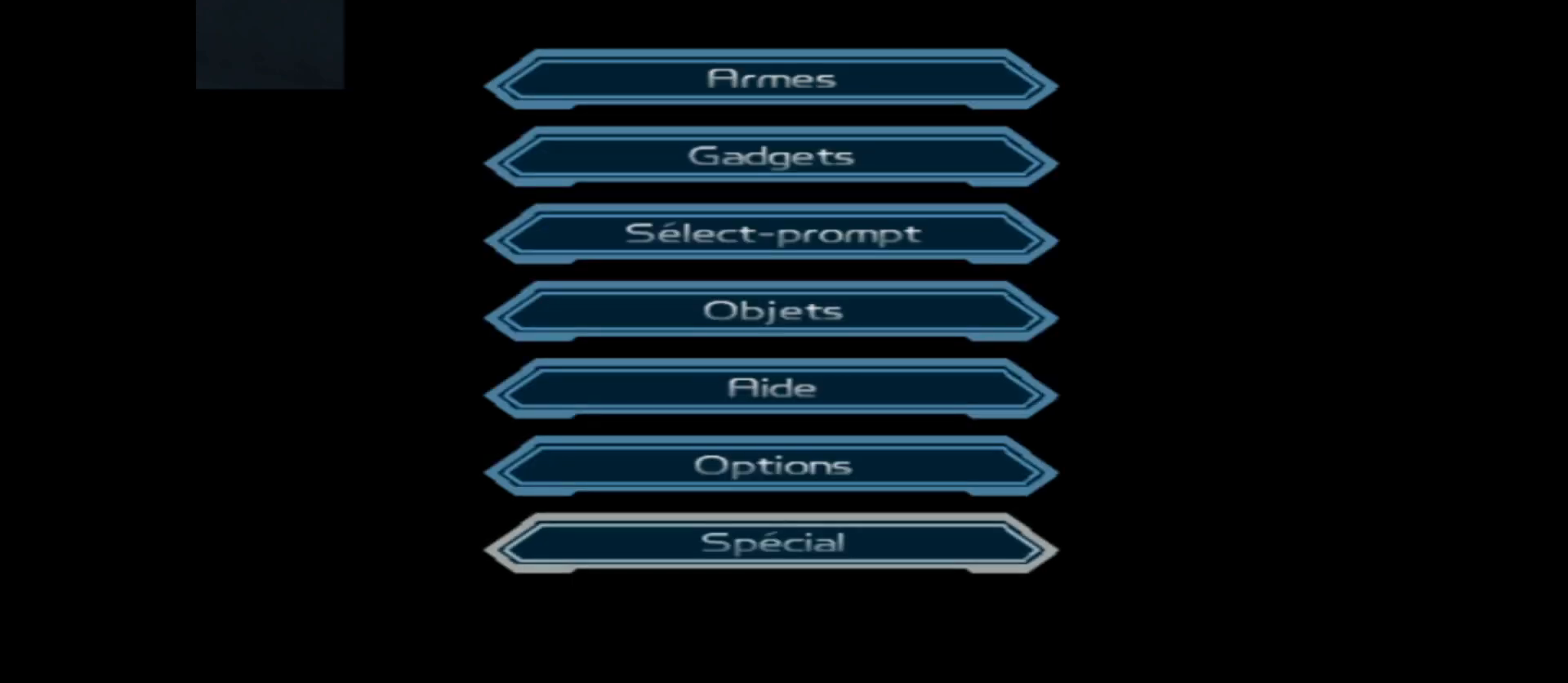
{"buttons": [], "left_stick": "center", "right_stick": "center", "events": [[283, "Y", "down"], [417, "Y", "up"]]}
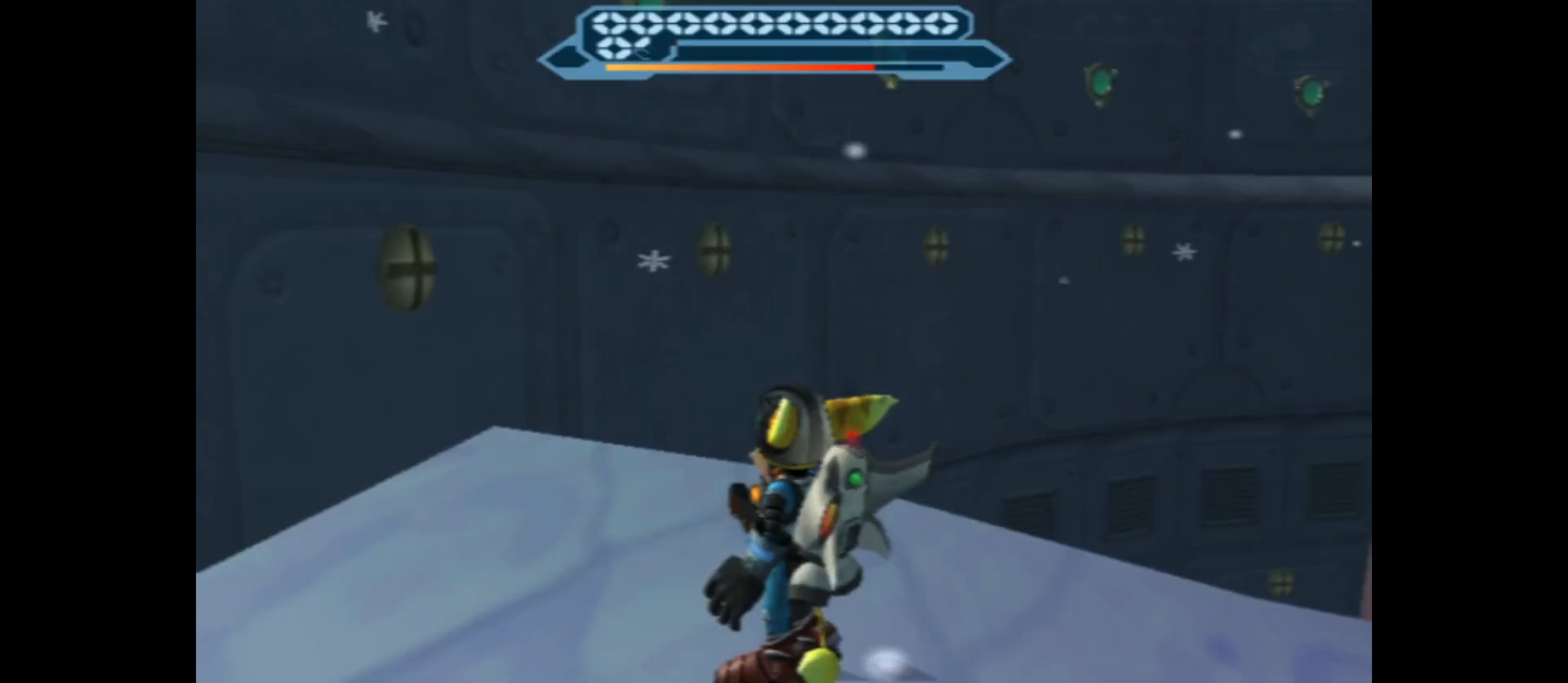
{"buttons": [], "left_stick": "down-right", "right_stick": "right", "events": [[283, "left_stick", "down"], [333, "right_stick", "right"], [417, "left_stick", "down-right"]]}
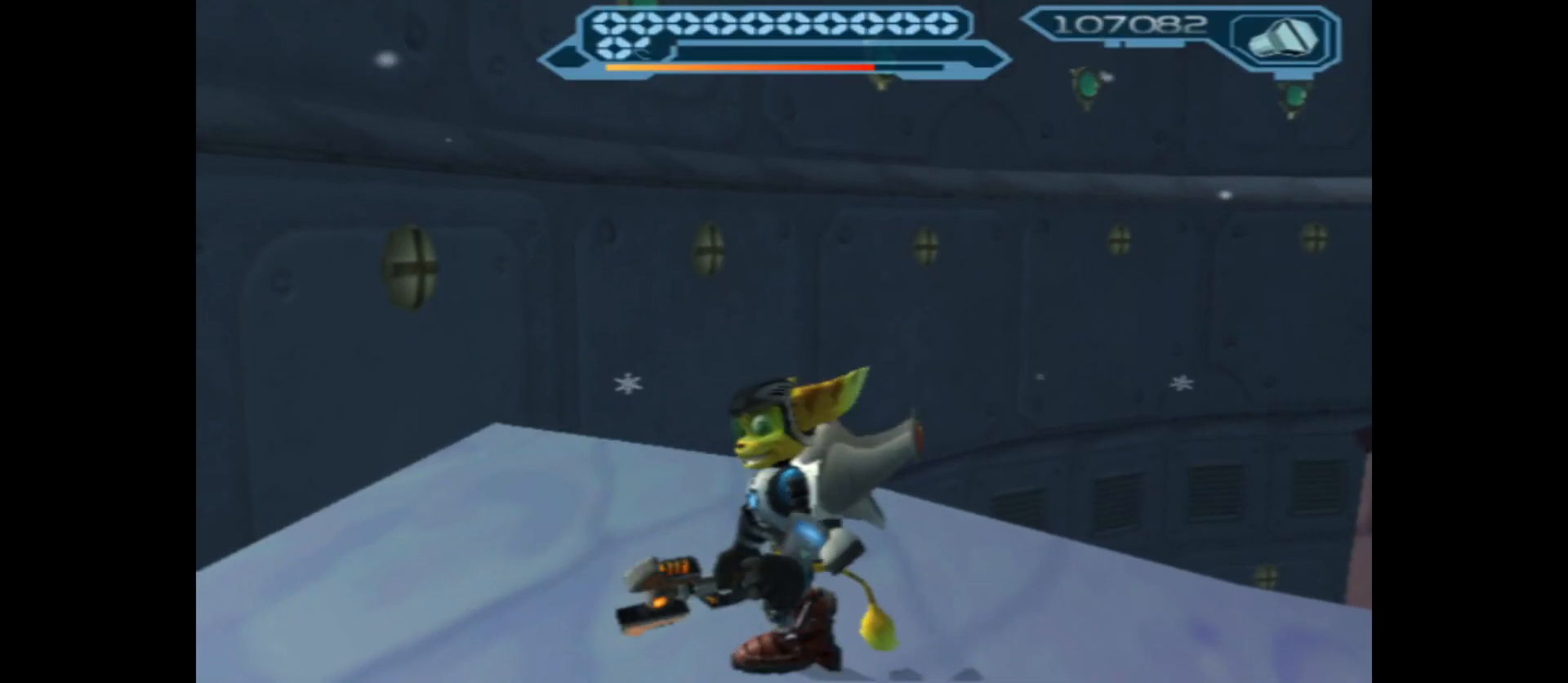
{"buttons": [], "left_stick": "right", "right_stick": "right", "events": [[183, "left_stick", "center"], [233, "left_stick", "right"]]}
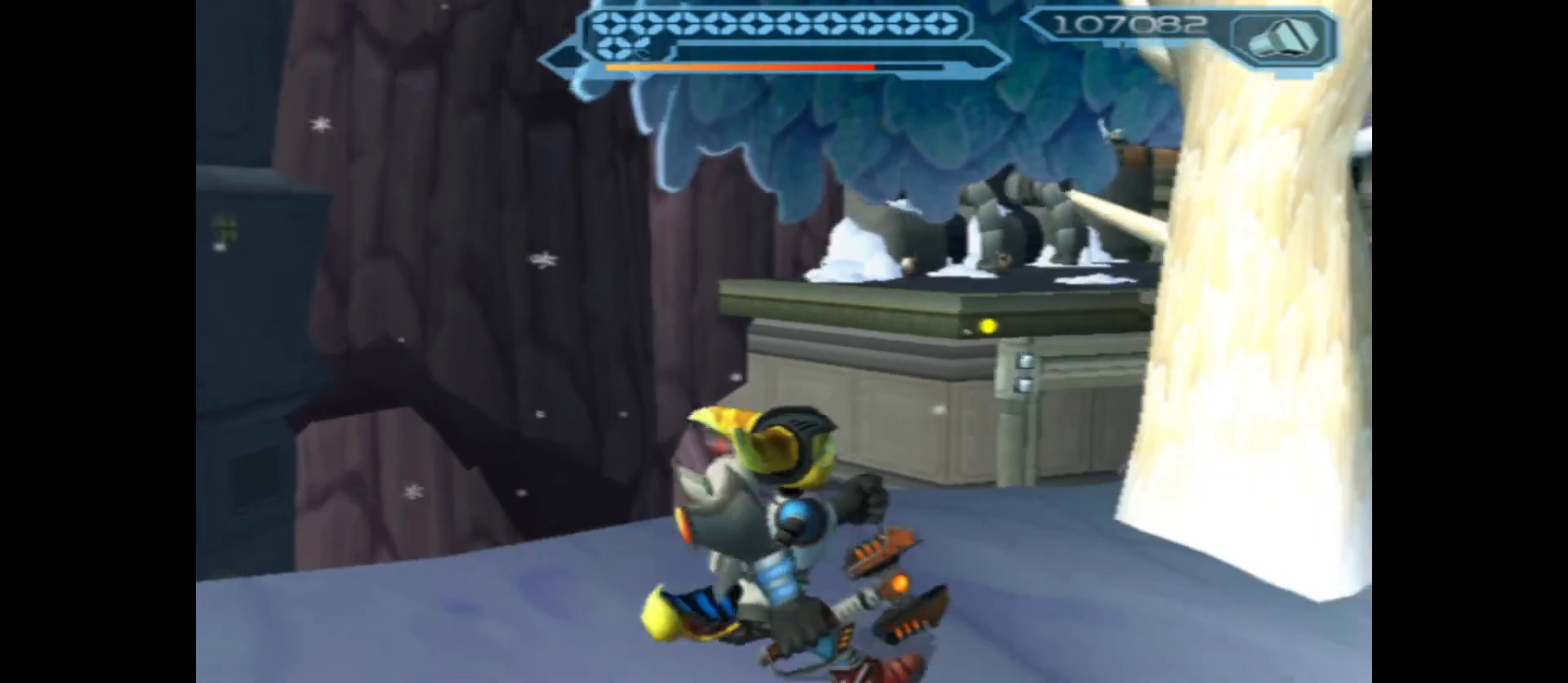
{"buttons": [], "left_stick": "up-right", "right_stick": "center", "events": [[67, "left_stick", "up-right"], [150, "right_stick", "center"]]}
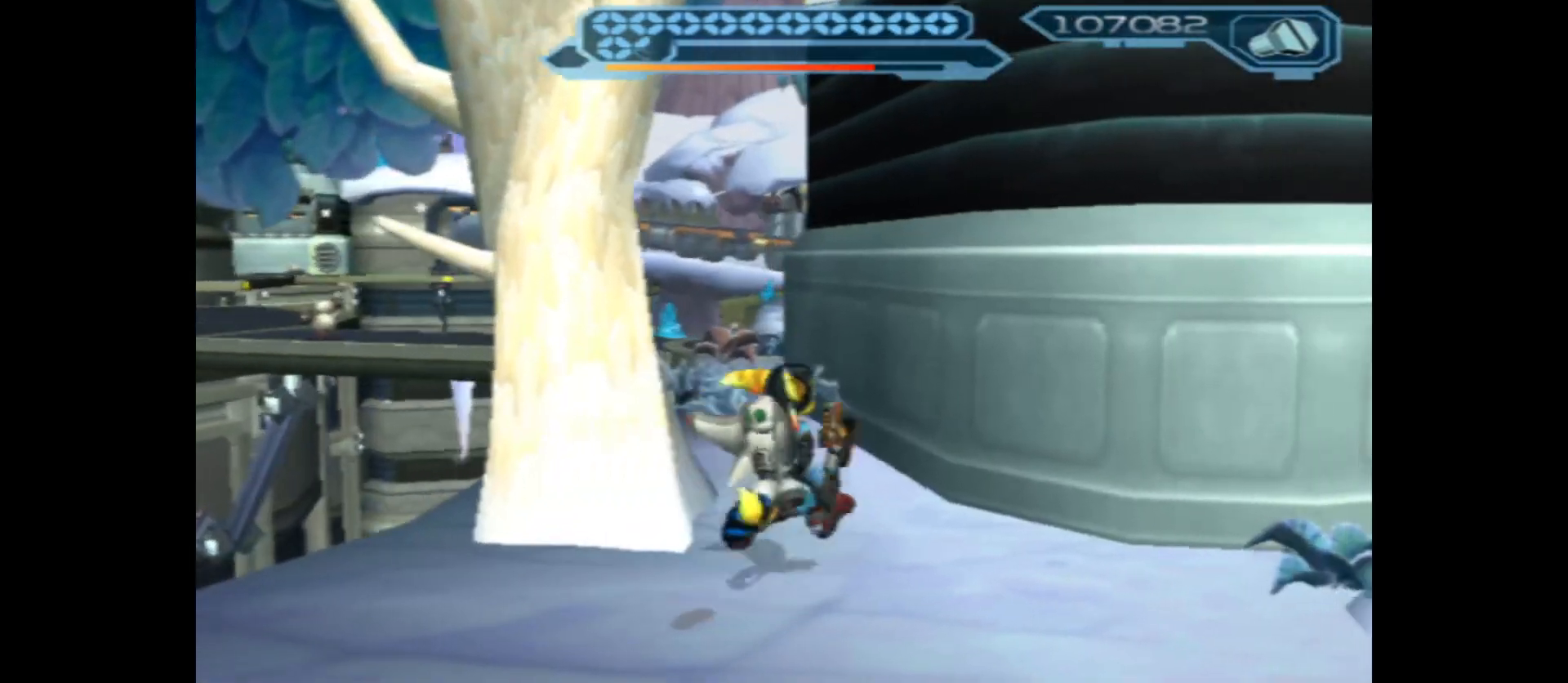
{"buttons": [], "left_stick": "up-left", "right_stick": "center", "events": [[83, "left_stick", "up"], [267, "left_stick", "up-left"]]}
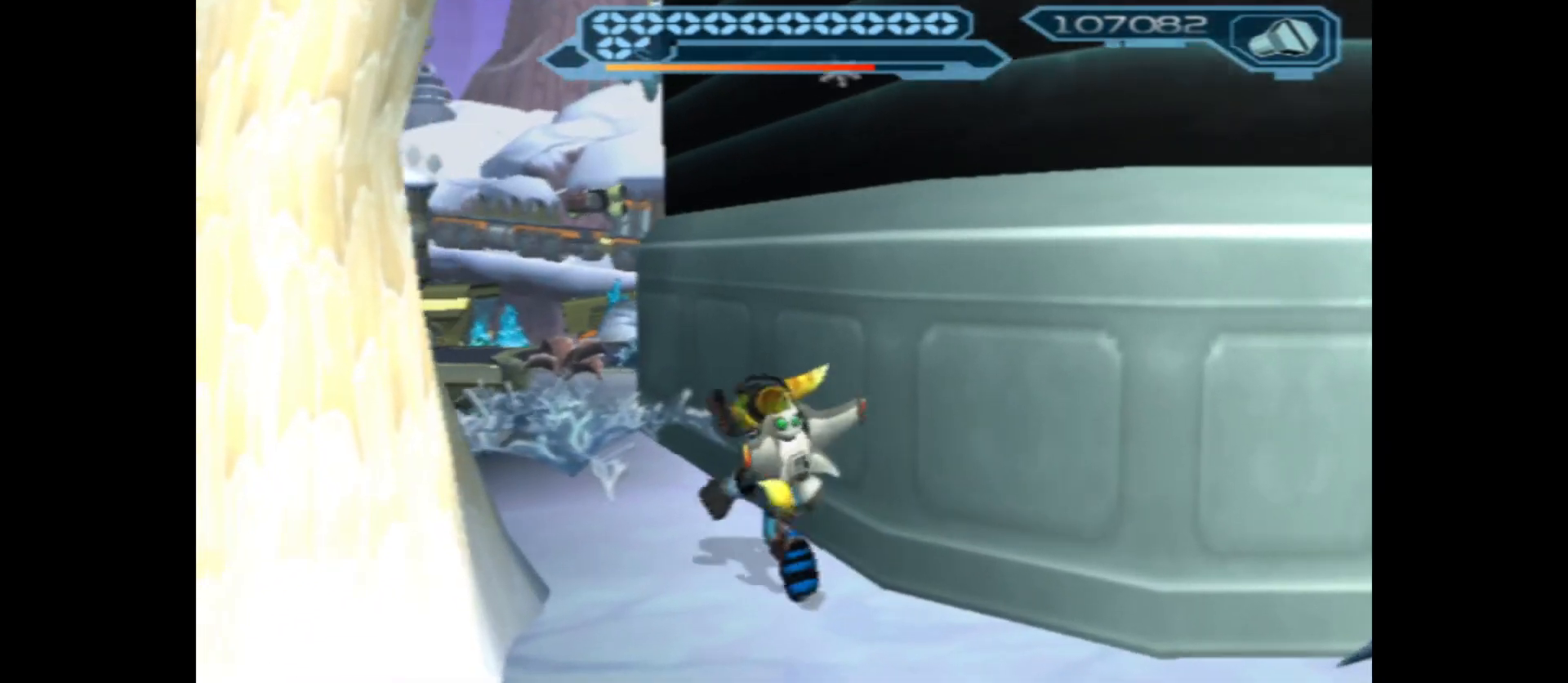
{"buttons": [], "left_stick": "up", "right_stick": "center", "events": [[267, "left_stick", "up"]]}
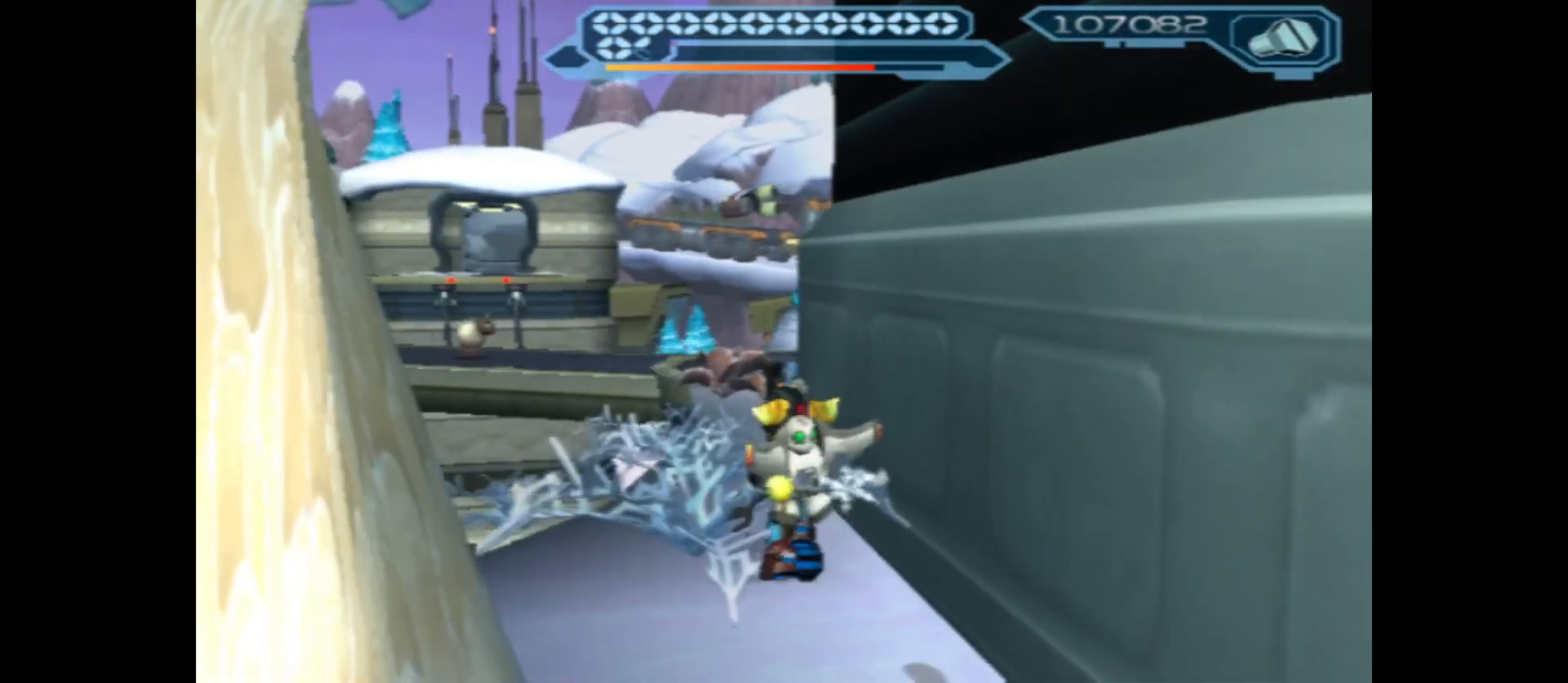
{"buttons": [], "left_stick": "up", "right_stick": "right", "events": [[200, "right_stick", "right"]]}
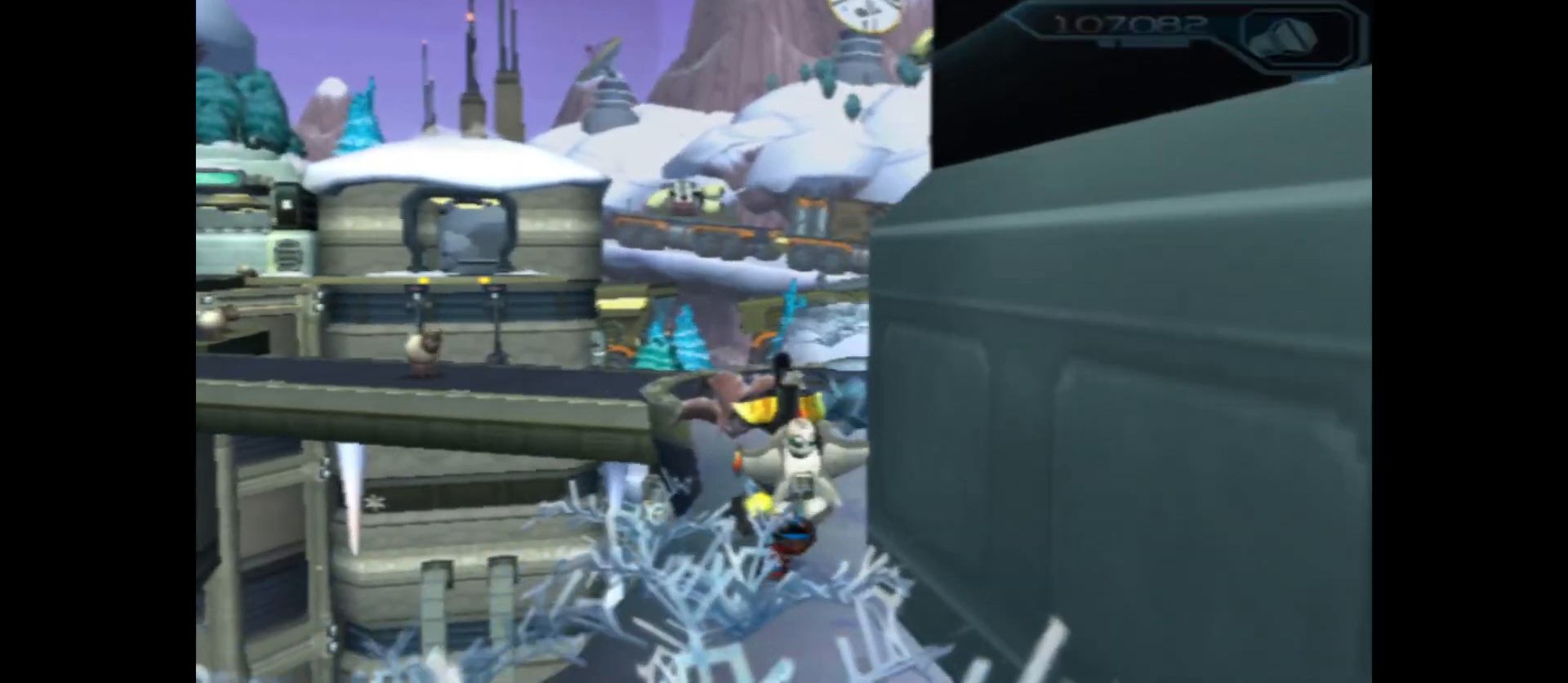
{"buttons": [], "left_stick": "up", "right_stick": "right", "events": [[50, "right_stick", "center"], [183, "right_stick", "right"]]}
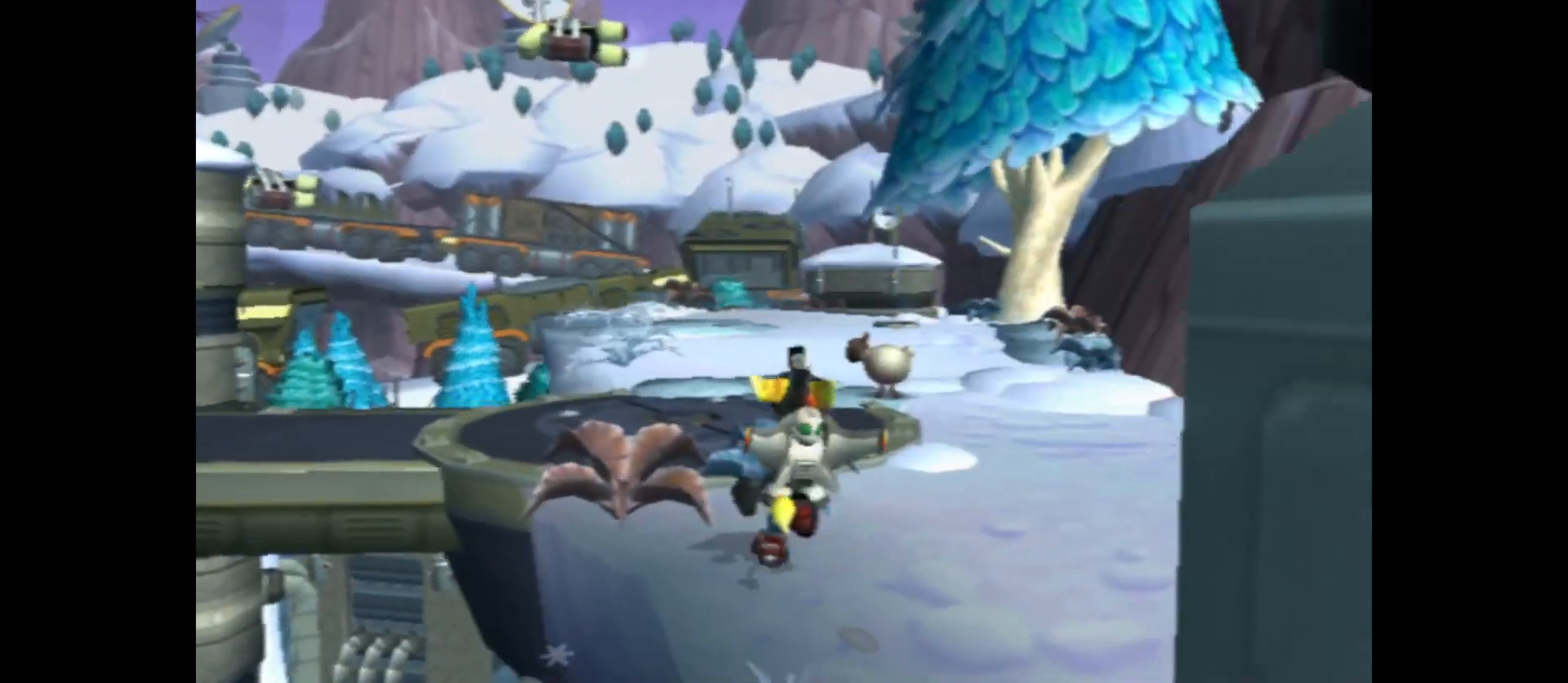
{"buttons": [], "left_stick": "up-left", "right_stick": "center", "events": [[100, "right_stick", "center"], [433, "left_stick", "up-left"]]}
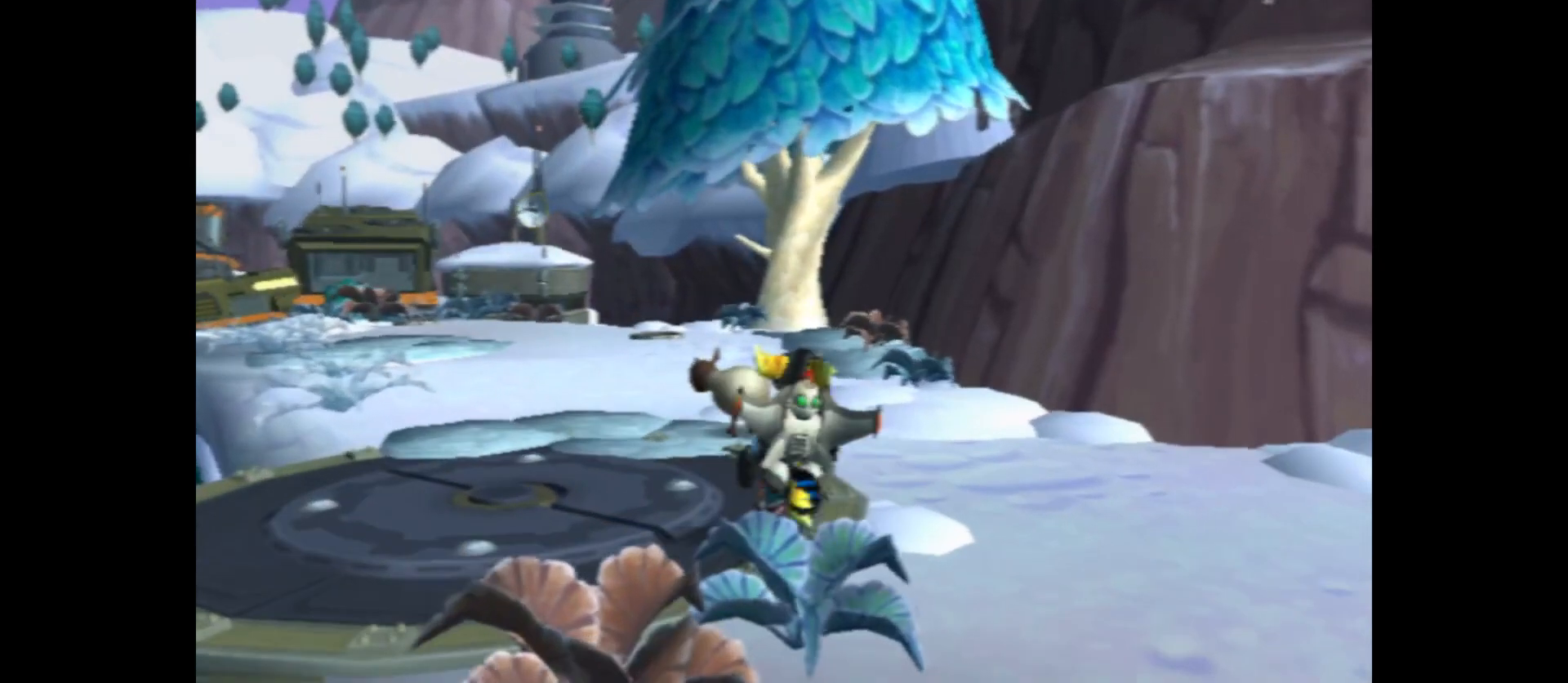
{"buttons": [], "left_stick": "up", "right_stick": "left", "events": [[367, "left_stick", "up"], [417, "right_stick", "left"]]}
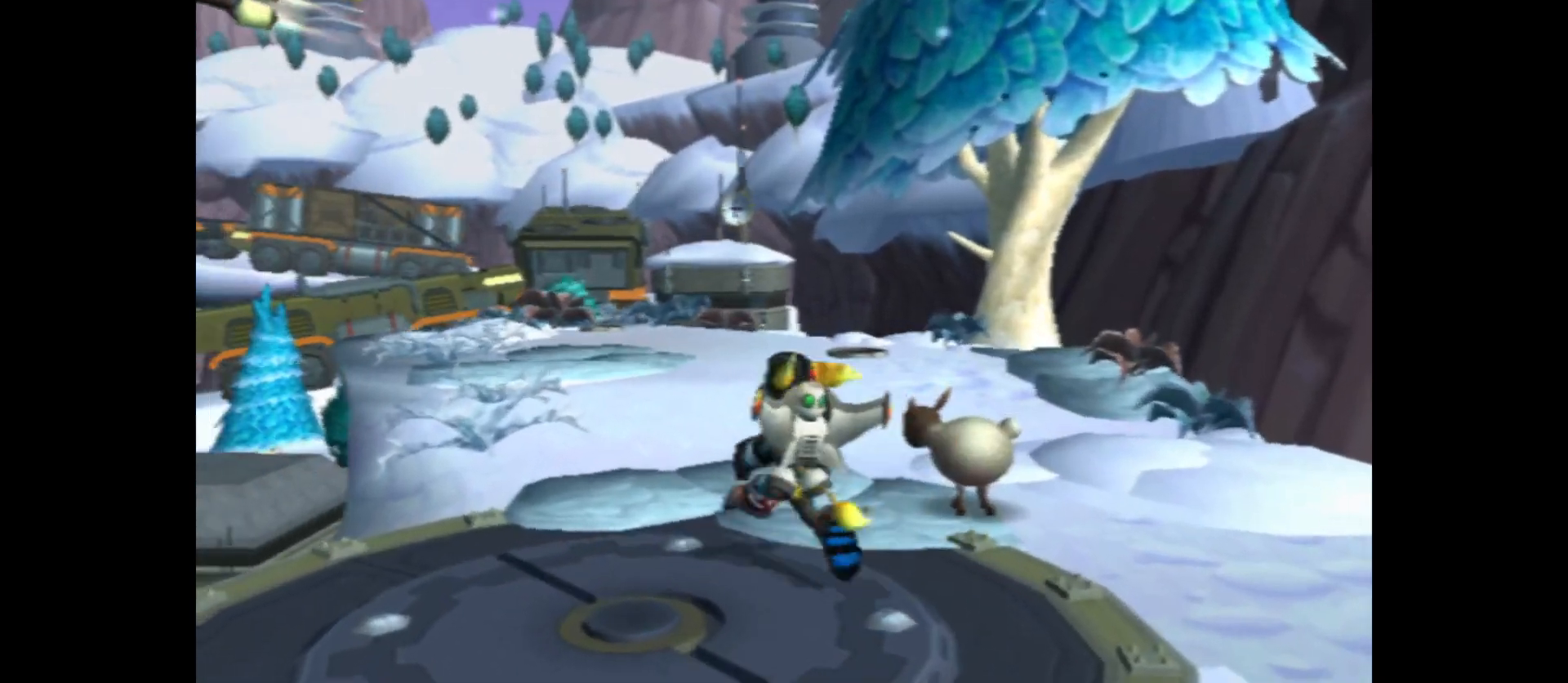
{"buttons": [], "left_stick": "up", "right_stick": "center", "events": [[150, "right_stick", "center"]]}
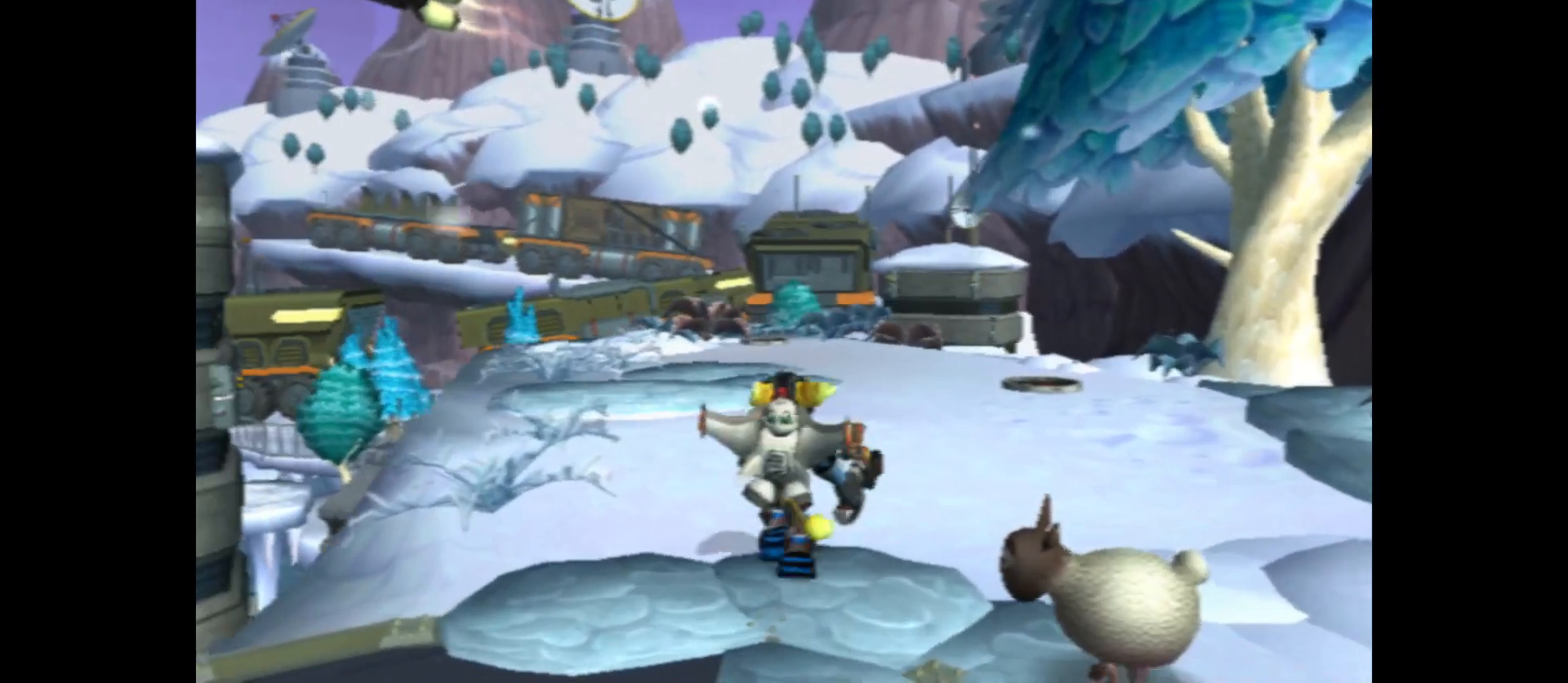
{"buttons": [], "left_stick": "up", "right_stick": "center", "events": []}
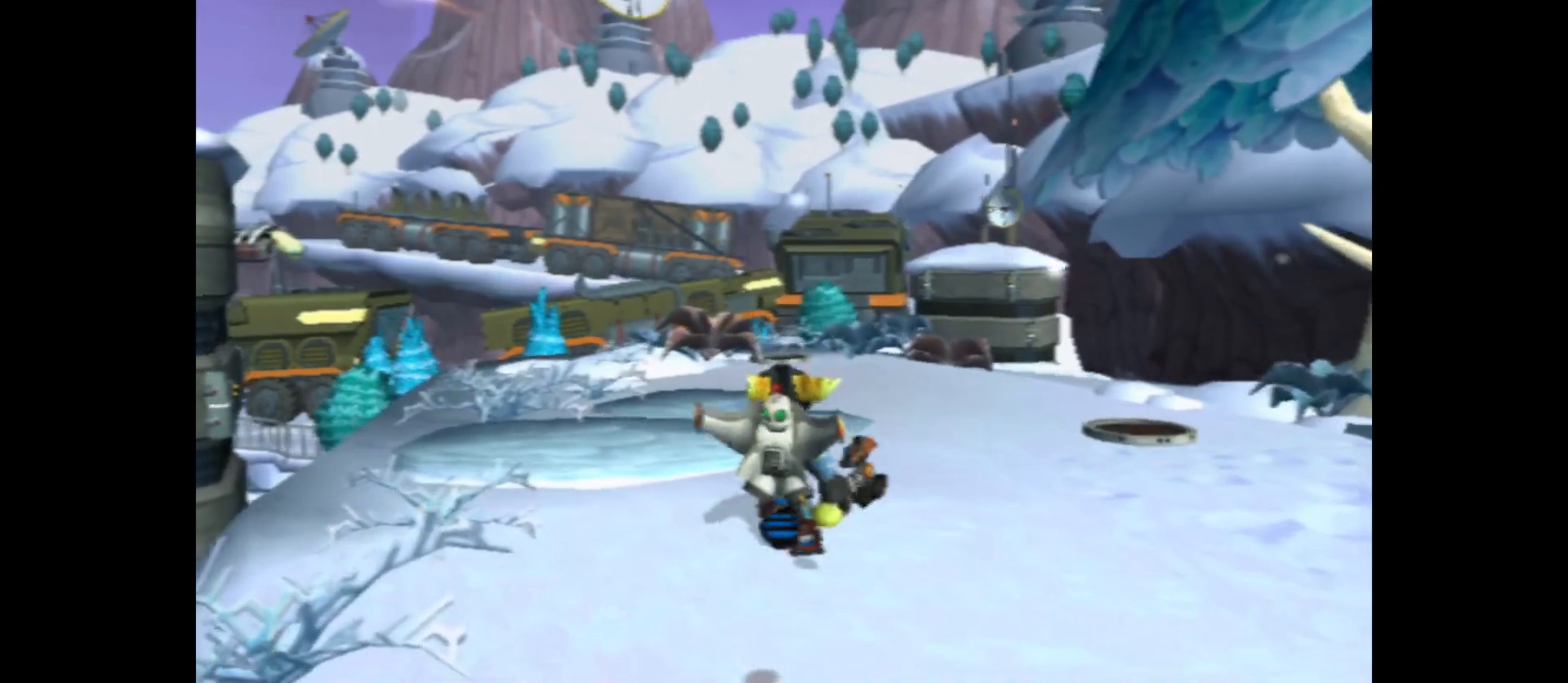
{"buttons": [], "left_stick": "center", "right_stick": "up-left", "events": [[100, "right_stick", "up-left"], [300, "left_stick", "center"]]}
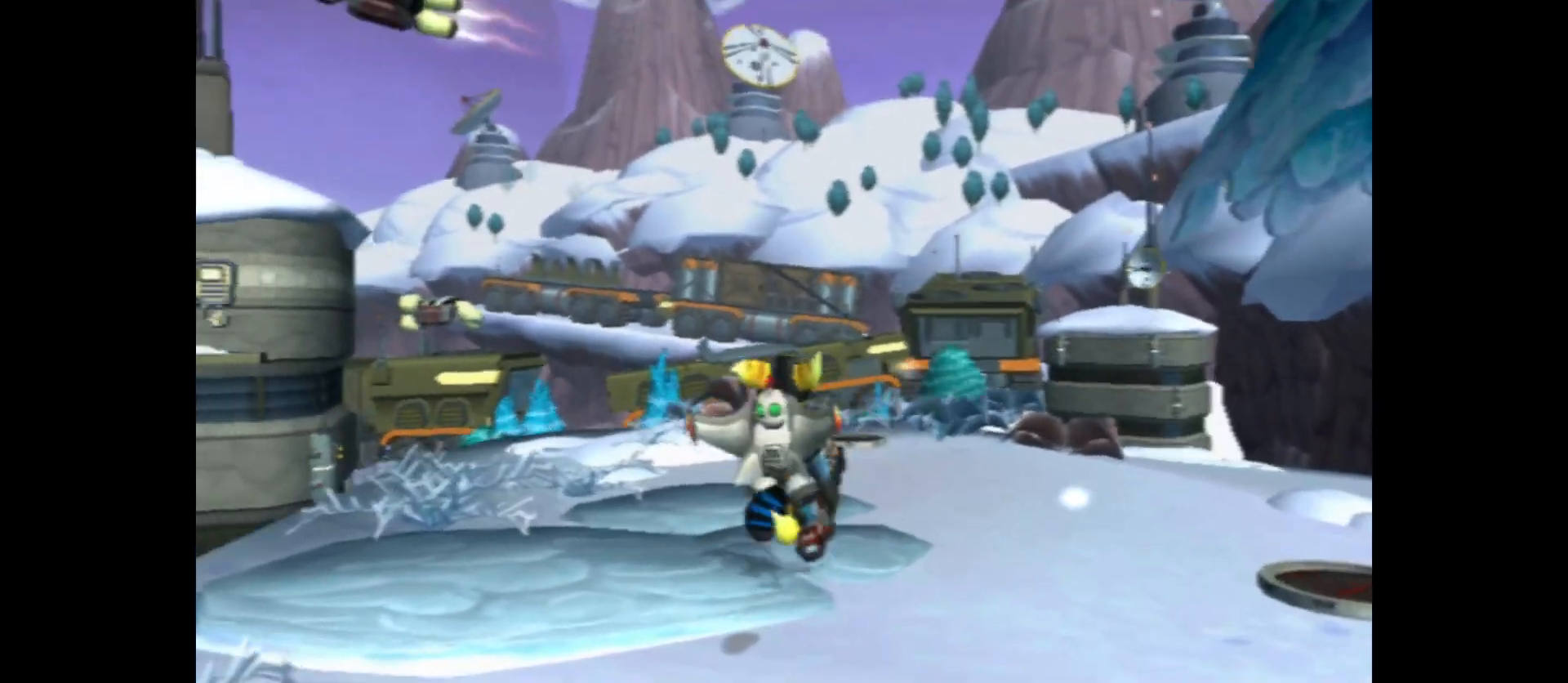
{"buttons": [], "left_stick": "up", "right_stick": "down-right", "events": [[167, "right_stick", "center"], [350, "right_stick", "down-right"], [483, "left_stick", "up"]]}
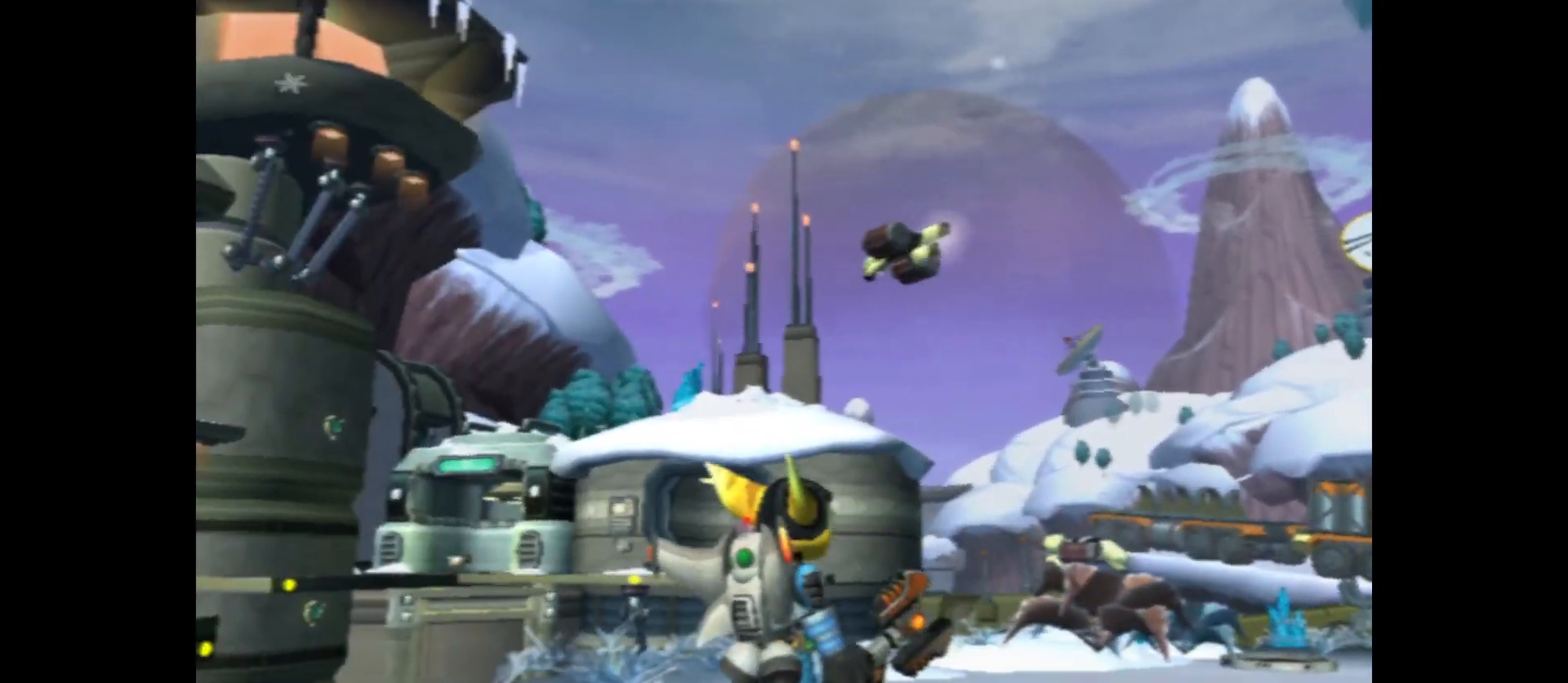
{"buttons": [], "left_stick": "up-right", "right_stick": "down-right", "events": [[17, "left_stick", "up-right"]]}
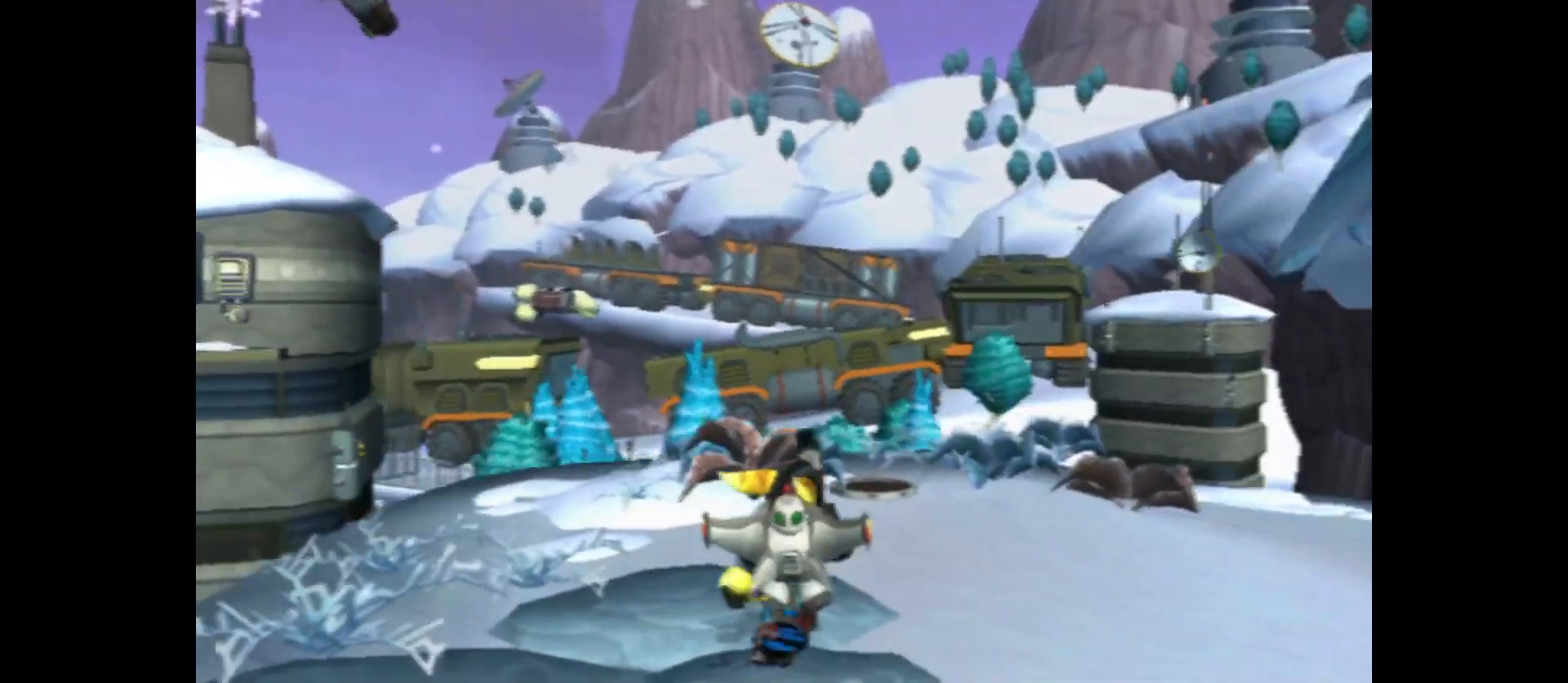
{"buttons": [], "left_stick": "center", "right_stick": "right", "events": [[17, "left_stick", "up"], [100, "right_stick", "center"], [350, "left_stick", "center"], [433, "right_stick", "right"]]}
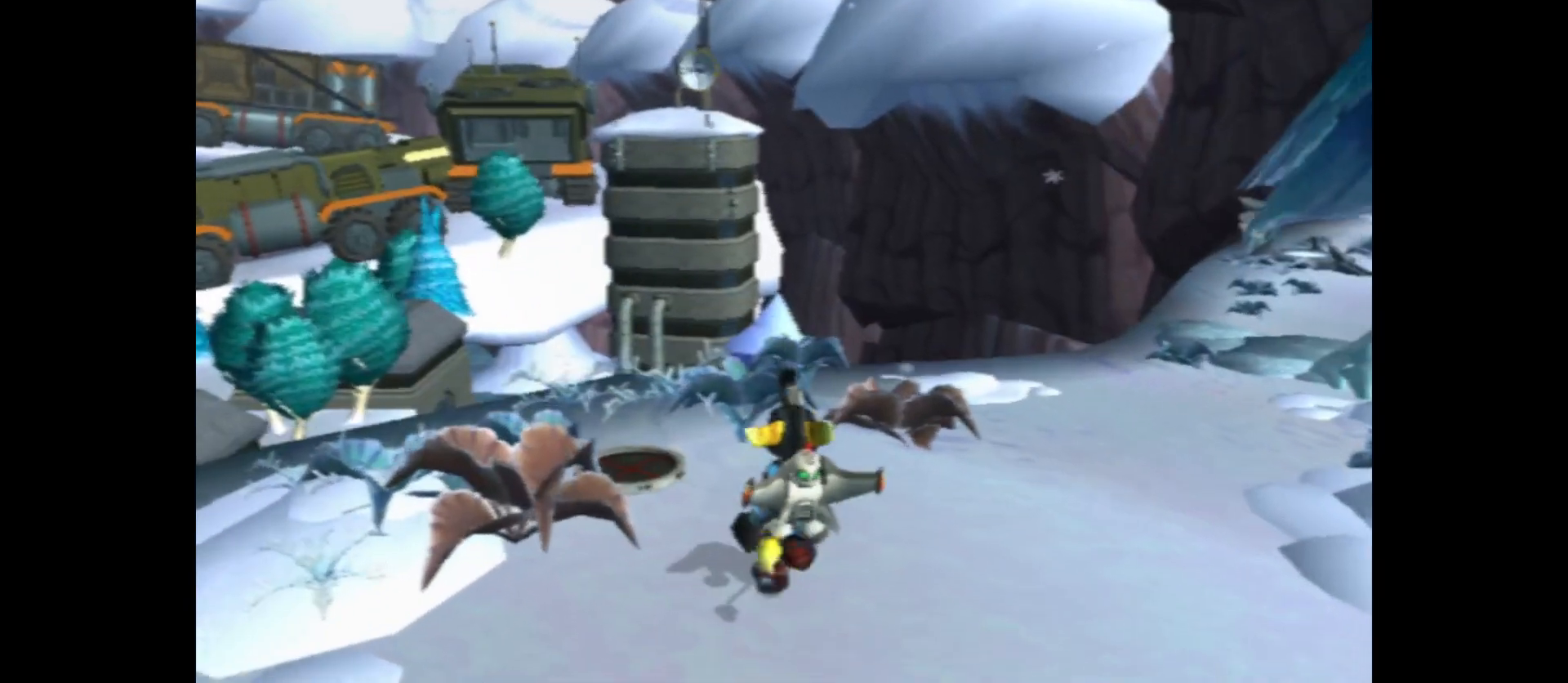
{"buttons": [], "left_stick": "up", "right_stick": "center", "events": [[150, "left_stick", "up-right"], [367, "right_stick", "center"], [400, "left_stick", "up"]]}
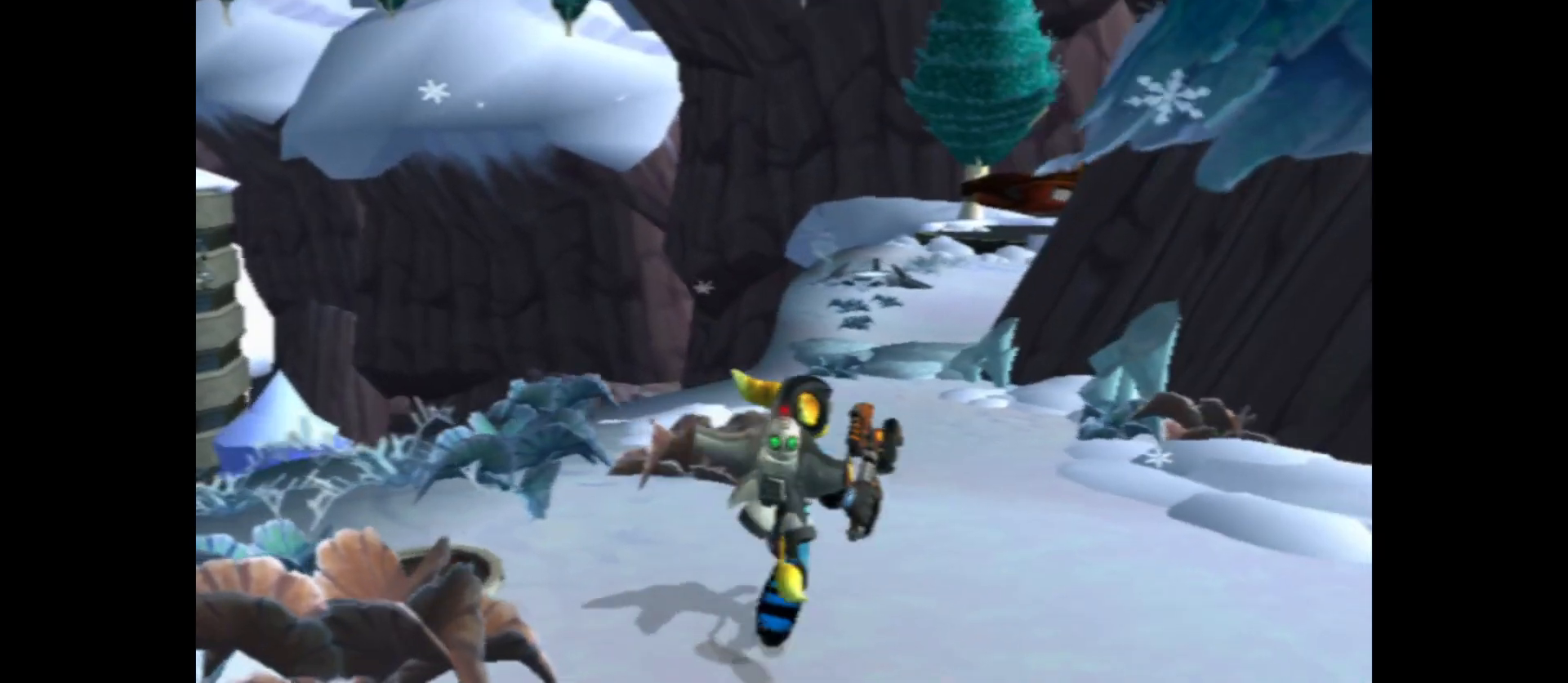
{"buttons": [], "left_stick": "up", "right_stick": "center", "events": []}
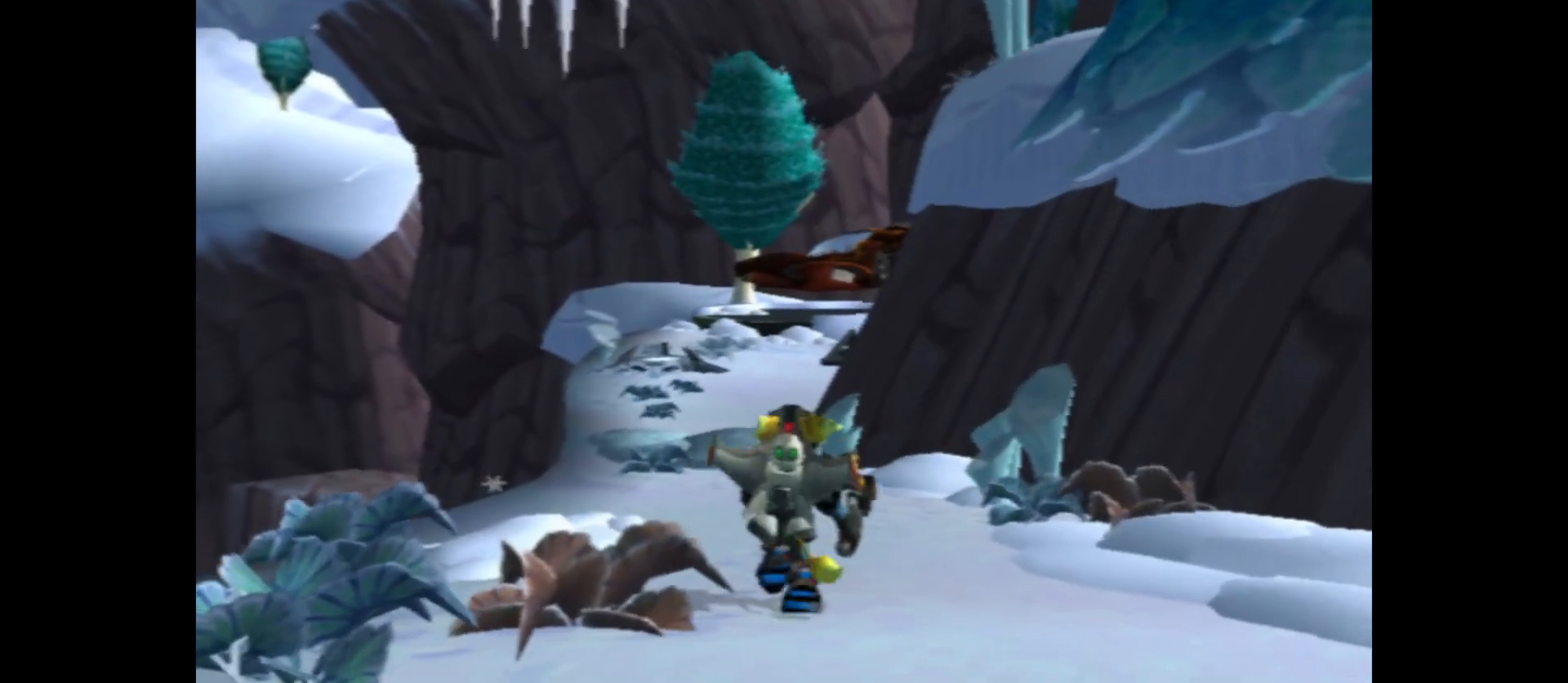
{"buttons": [], "left_stick": "up", "right_stick": "center", "events": []}
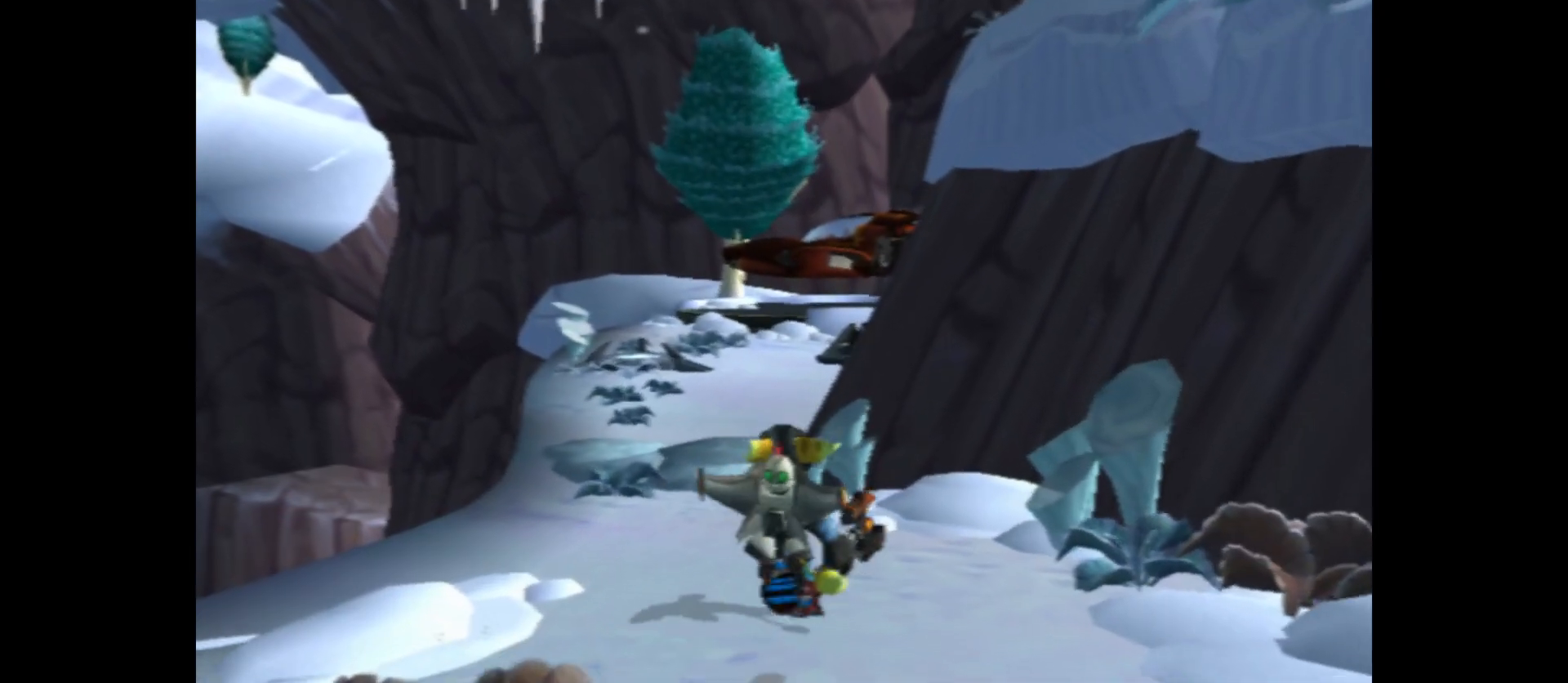
{"buttons": [], "left_stick": "up", "right_stick": "center", "events": []}
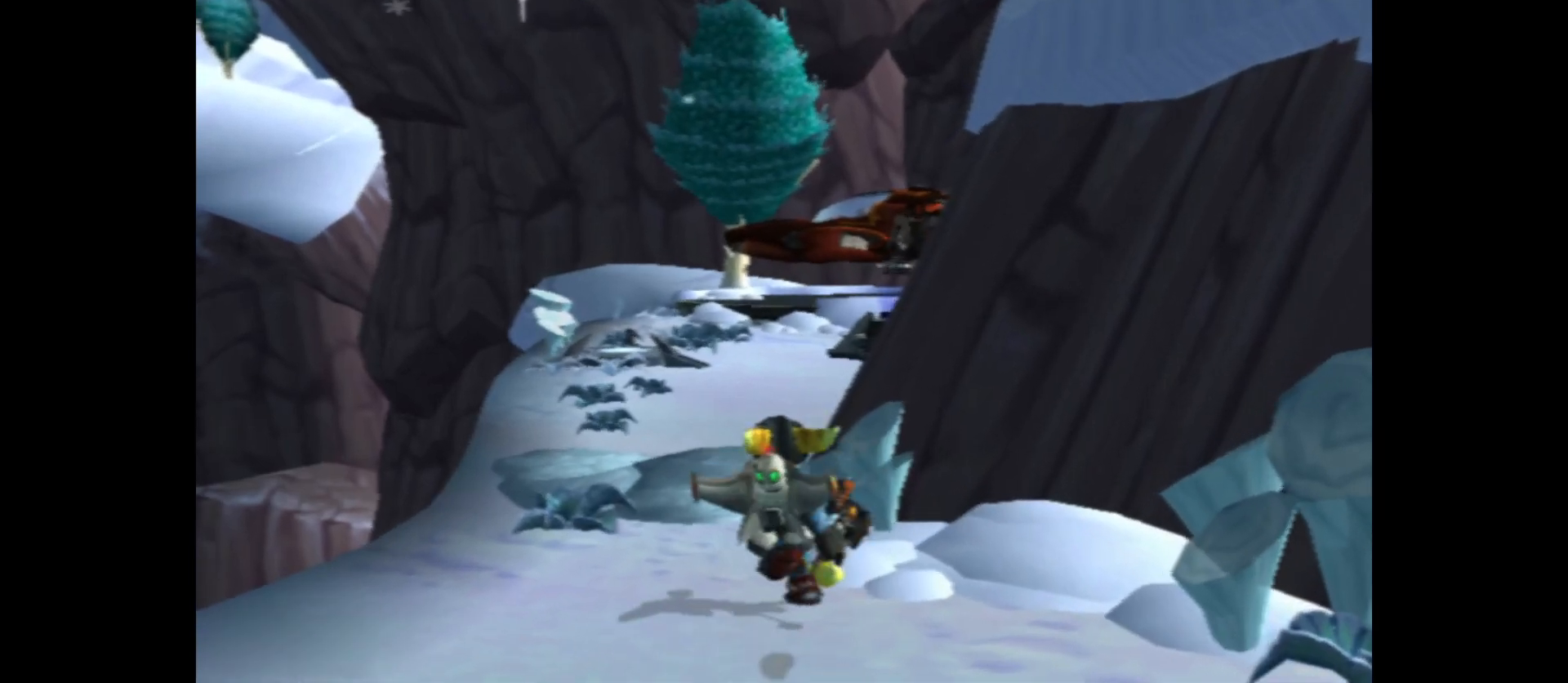
{"buttons": [], "left_stick": "up-left", "right_stick": "right", "events": [[267, "right_stick", "right"], [333, "left_stick", "up-left"]]}
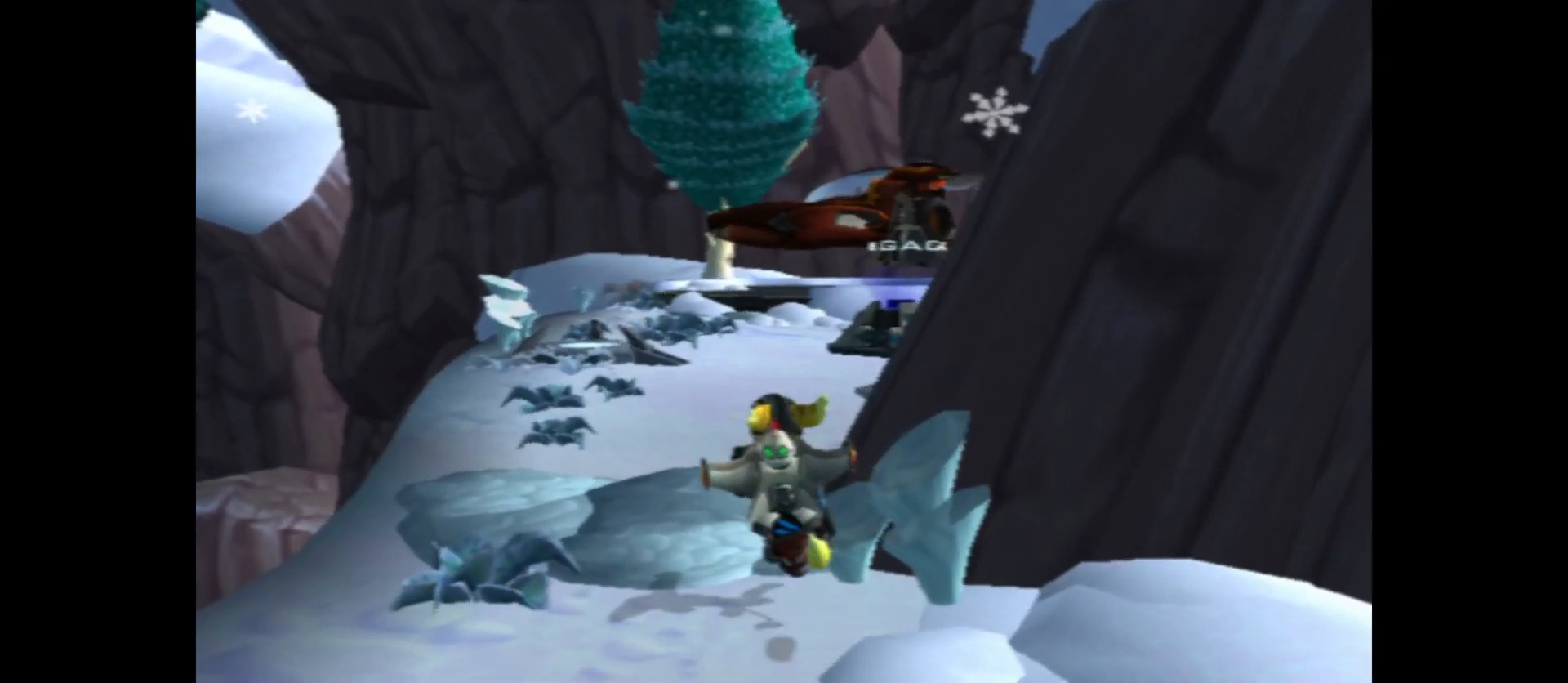
{"buttons": [], "left_stick": "up", "right_stick": "right", "events": [[300, "right_stick", "center"], [367, "left_stick", "up"], [383, "right_stick", "right"]]}
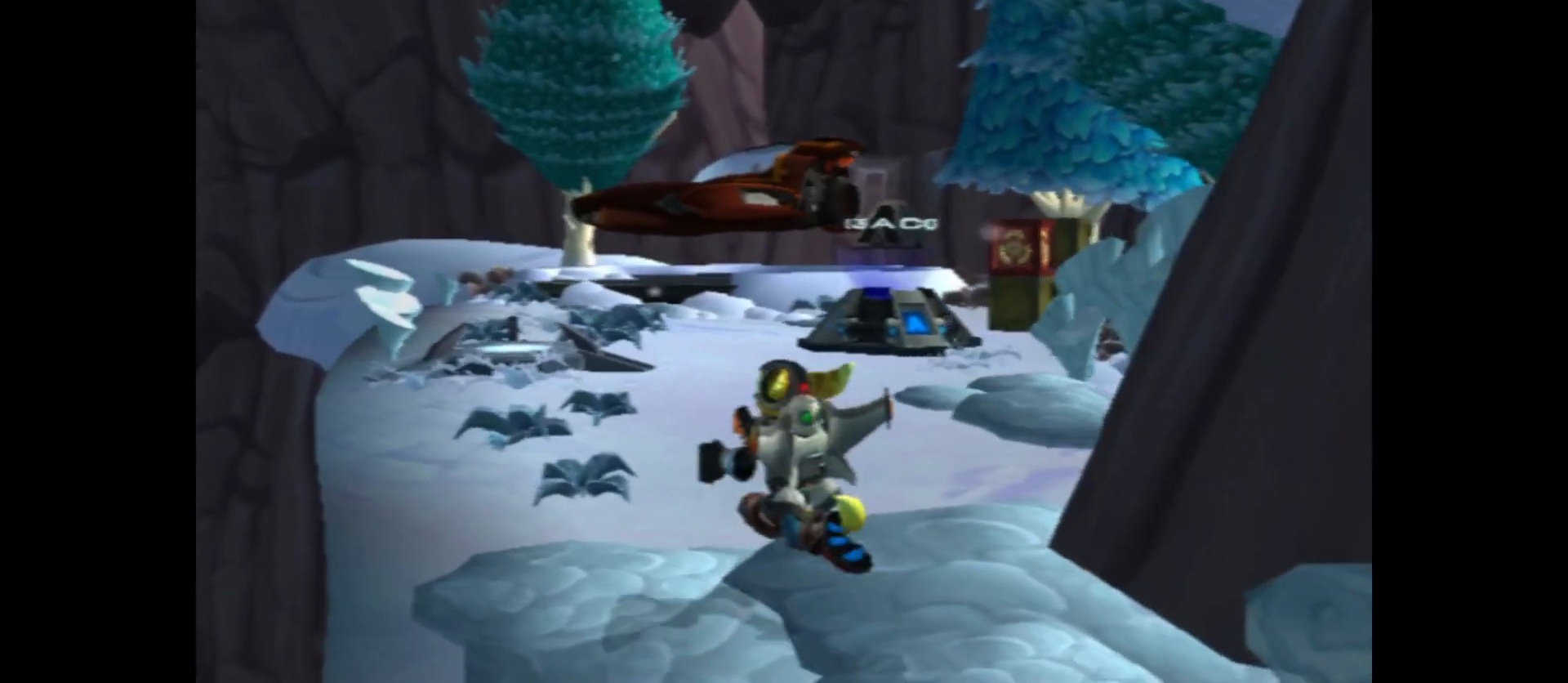
{"buttons": [], "left_stick": "up", "right_stick": "center", "events": [[117, "right_stick", "center"]]}